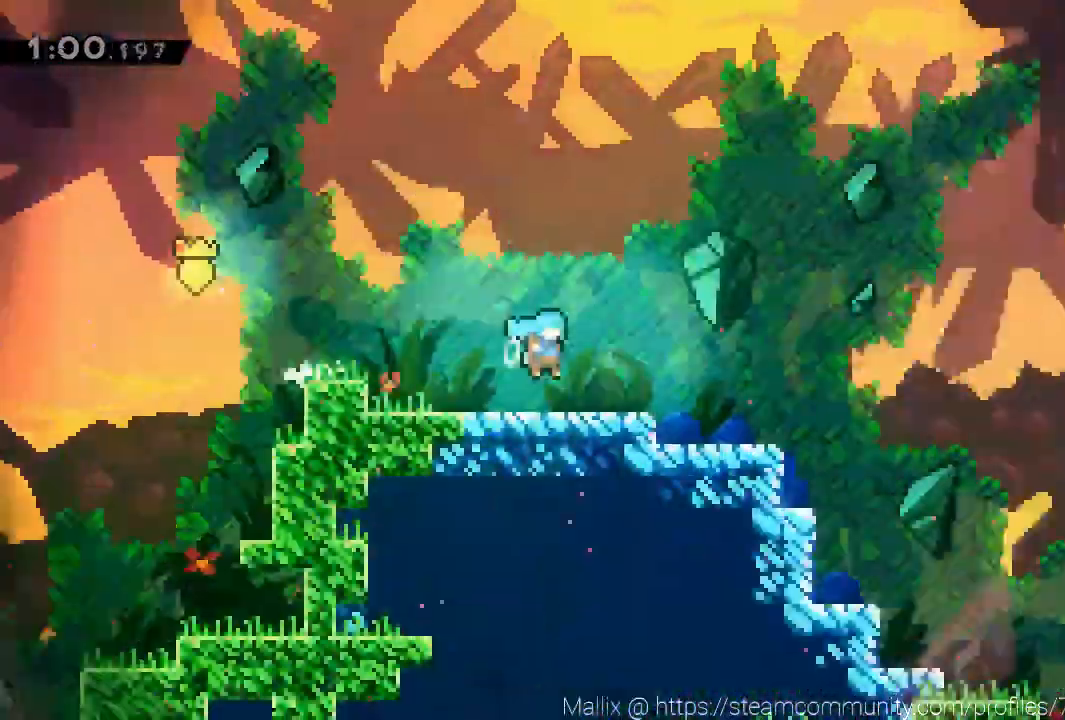
Gameplay with a controller (Xbox layout); each line is a JSON object with the inputs held at the frame after it. "events" lists button and stick changes between this image and that frame as [ms after this image, input, new state], when the widget could be followed in between. Not read: R3 right_stick.
{"buttons": [], "left_stick": "up-right", "events": [[100, "left_stick", "center"], [267, "left_stick", "right"], [433, "left_stick", "up-right"]]}
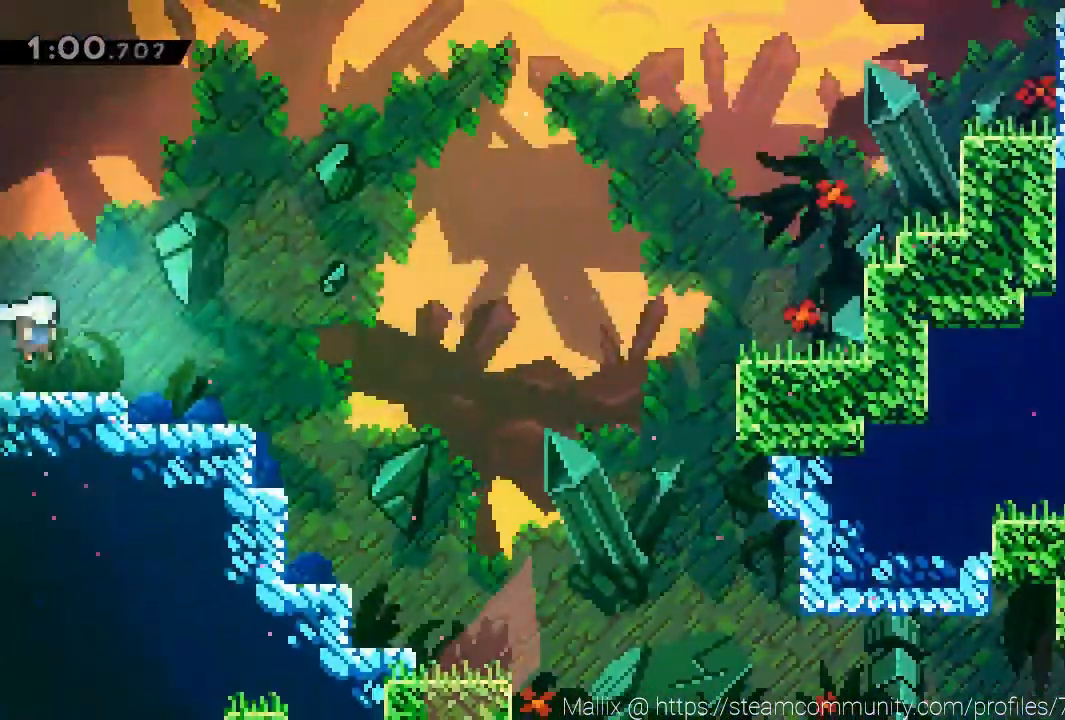
{"buttons": ["A"], "left_stick": "up-right", "events": [[100, "A", "down"]]}
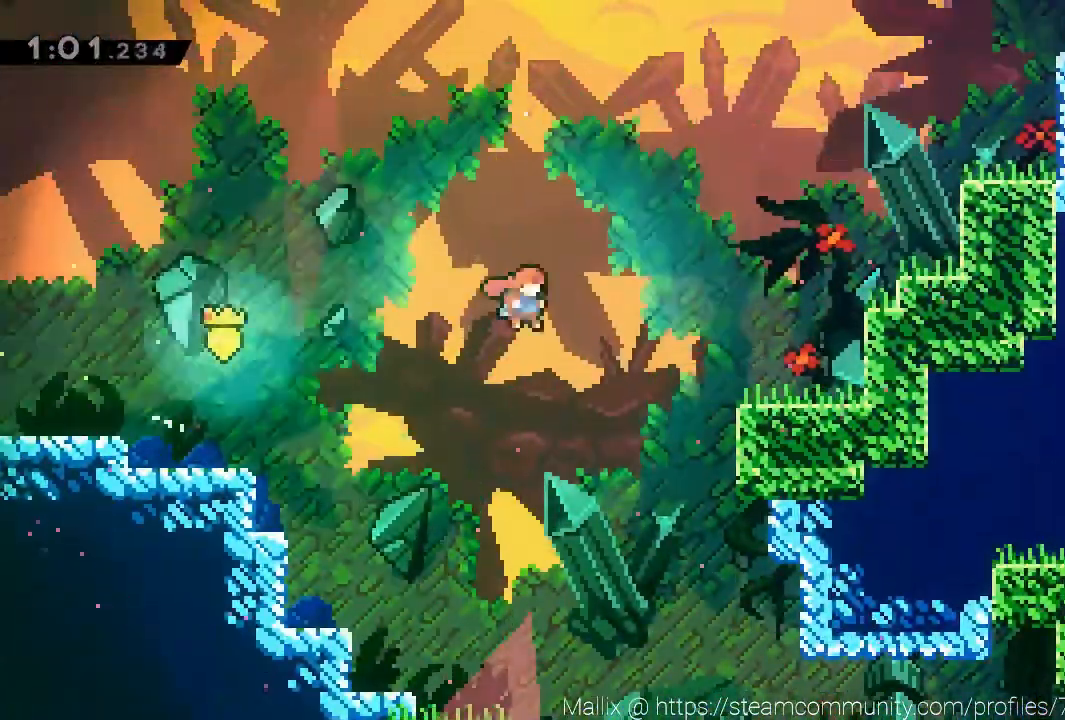
{"buttons": [], "left_stick": "right", "events": [[166, "X", "down"], [367, "left_stick", "right"], [433, "A", "up"], [433, "X", "up"]]}
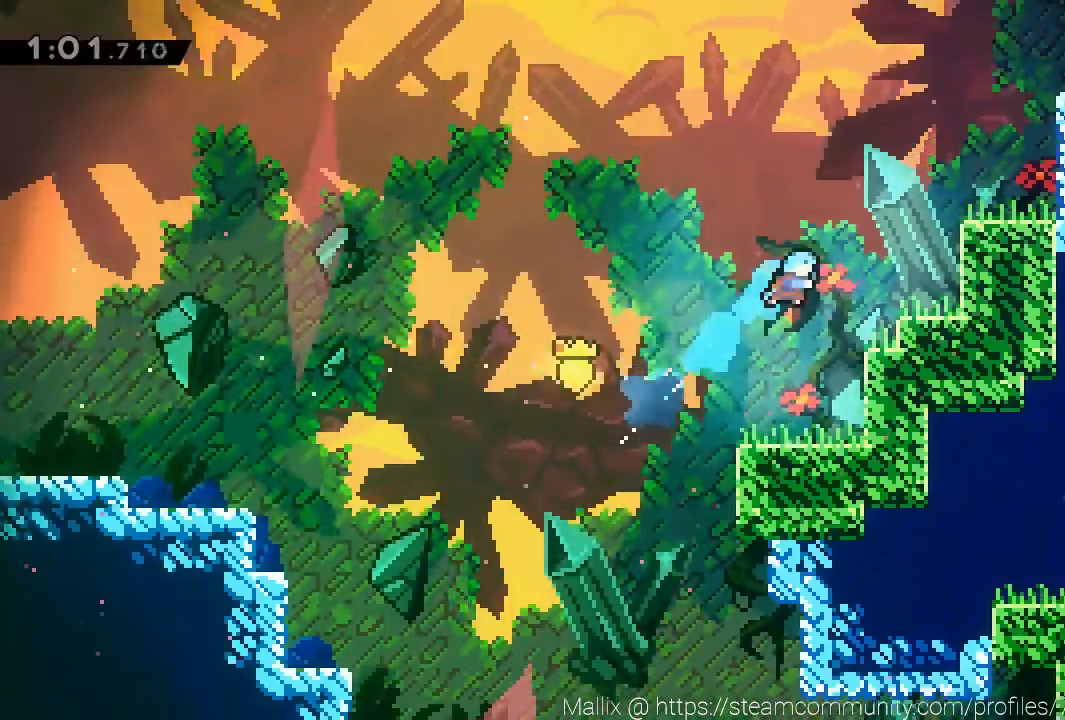
{"buttons": ["A", "X"], "left_stick": "up-right", "events": [[167, "left_stick", "center"], [267, "A", "down"], [401, "left_stick", "up-right"], [501, "X", "down"]]}
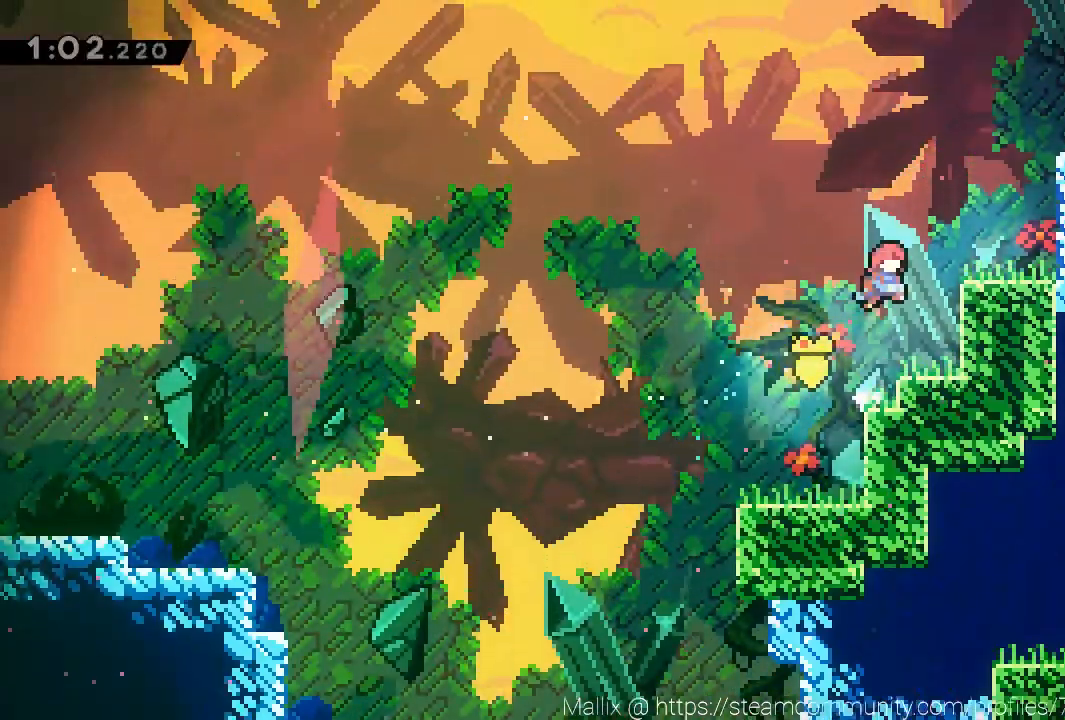
{"buttons": ["A", "R2"], "left_stick": "right", "events": [[100, "X", "up"], [133, "A", "up"], [166, "R2", "down"], [267, "A", "down"], [300, "left_stick", "right"], [467, "A", "up"], [500, "A", "down"]]}
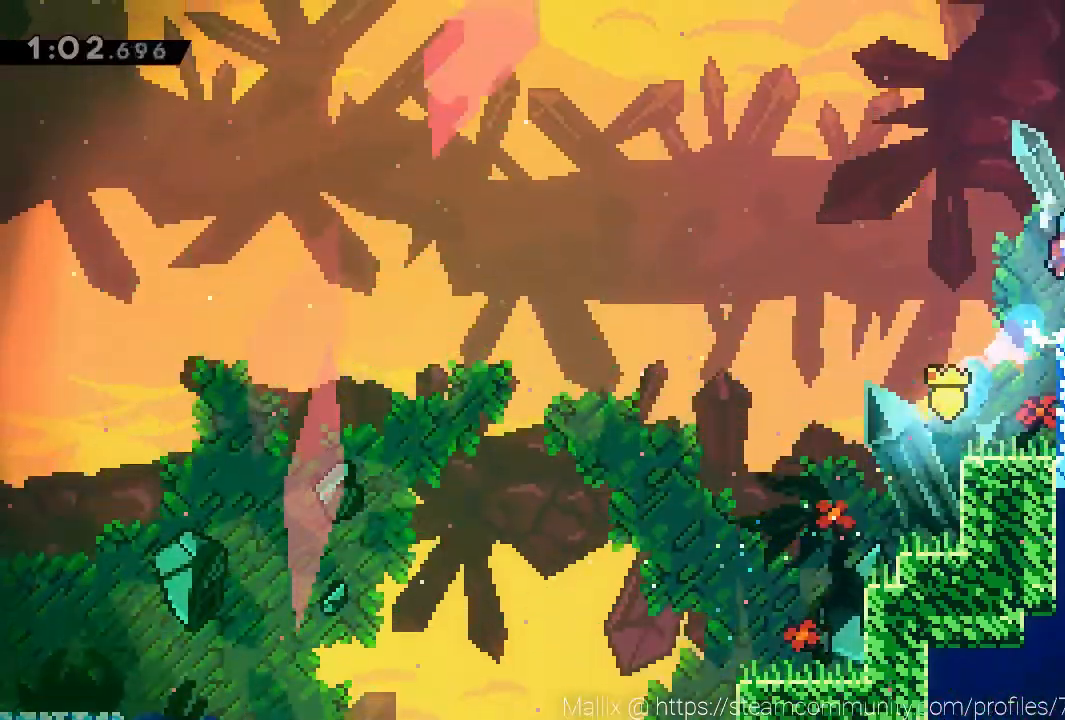
{"buttons": ["R2"], "left_stick": "right", "events": [[167, "A", "up"], [234, "A", "down"], [467, "A", "up"]]}
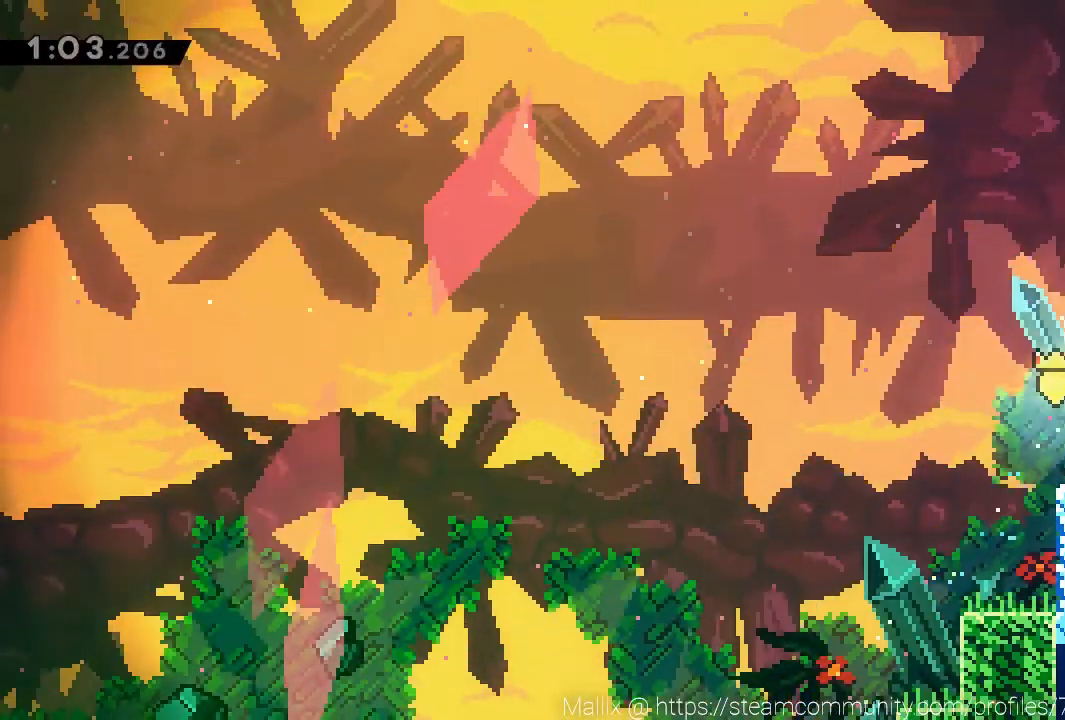
{"buttons": [], "left_stick": "center", "events": [[100, "A", "down"], [200, "A", "up"], [400, "R2", "up"], [467, "left_stick", "center"]]}
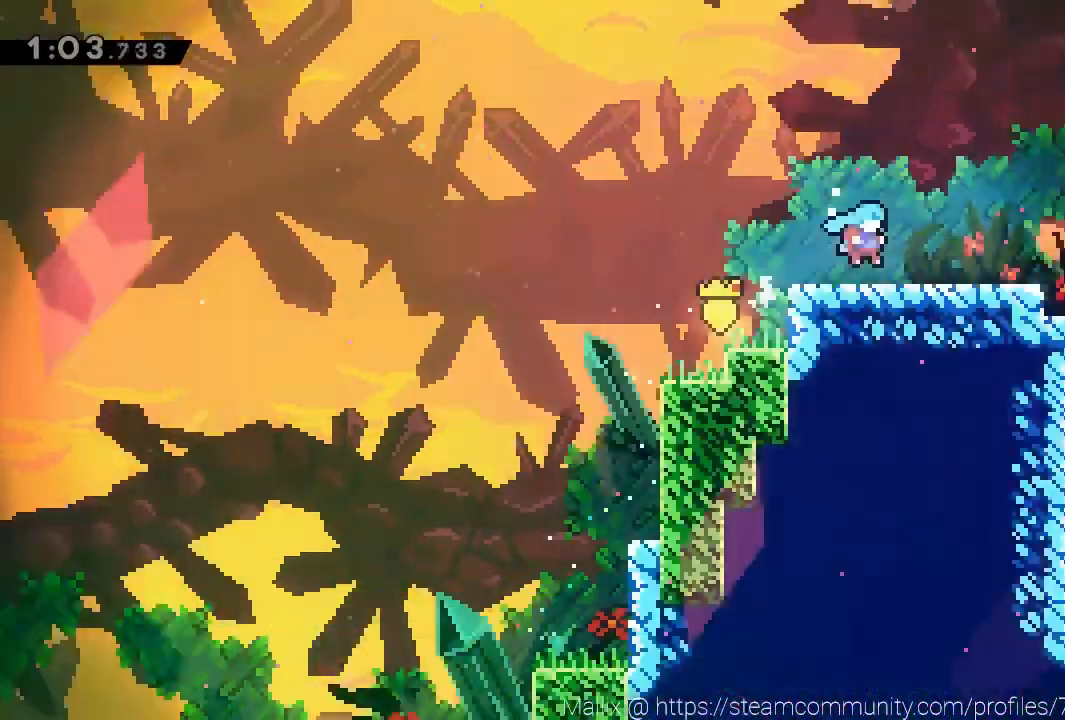
{"buttons": [], "left_stick": "center", "events": []}
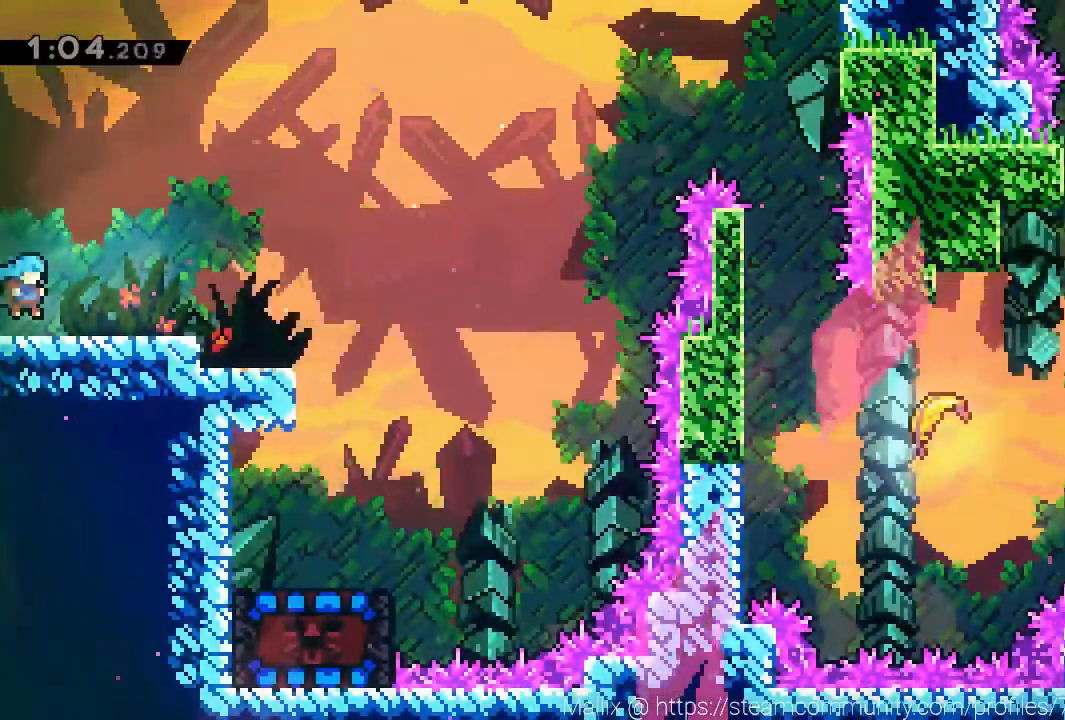
{"buttons": ["A"], "left_stick": "down-right", "events": [[34, "left_stick", "down-right"], [67, "R1", "down"], [301, "X", "down"], [401, "X", "up"], [501, "A", "down"], [501, "R1", "up"]]}
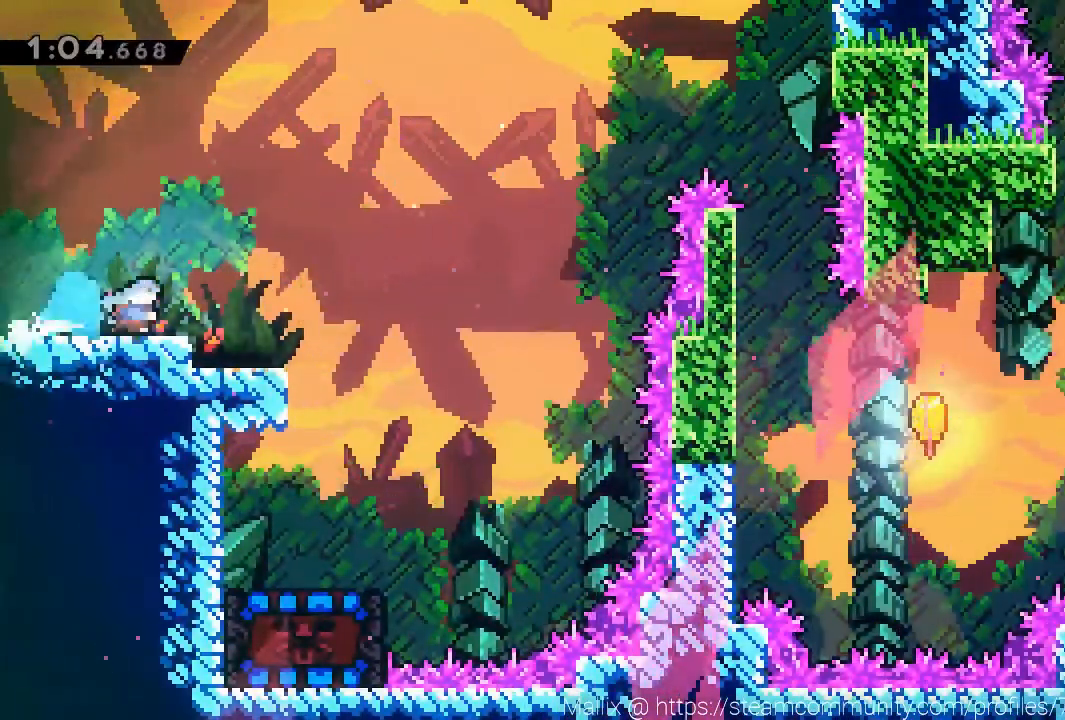
{"buttons": [], "left_stick": "right", "events": [[133, "left_stick", "up-right"], [200, "A", "up"], [267, "X", "down"], [500, "X", "up"], [500, "left_stick", "right"]]}
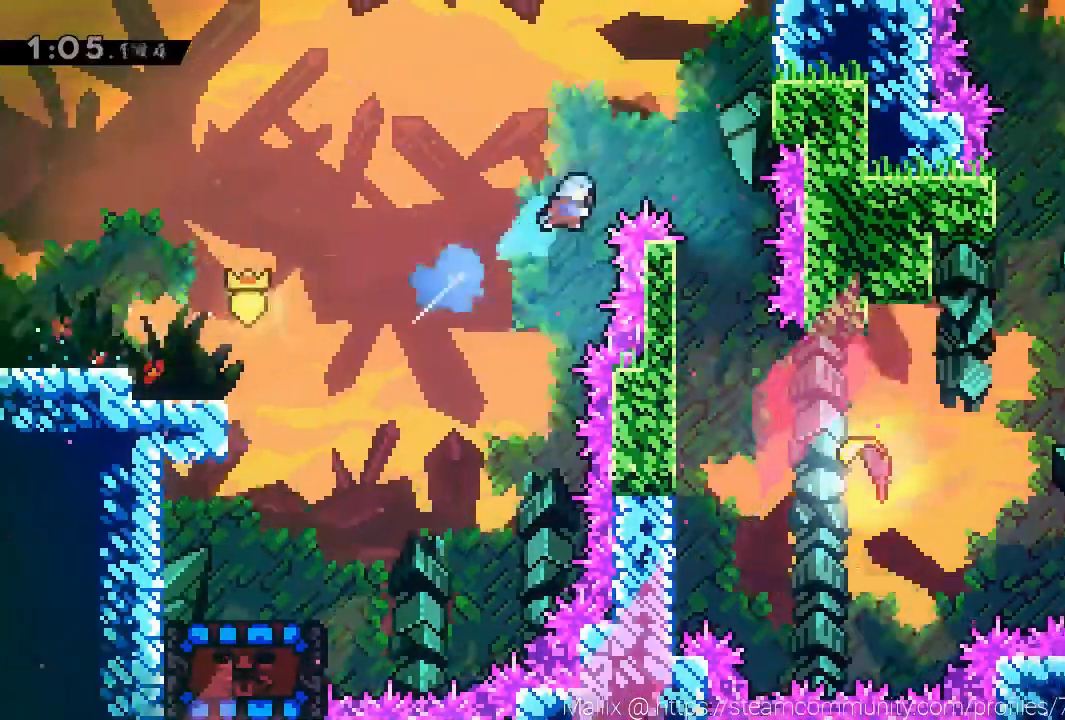
{"buttons": [], "left_stick": "right", "events": [[234, "left_stick", "center"], [401, "left_stick", "right"]]}
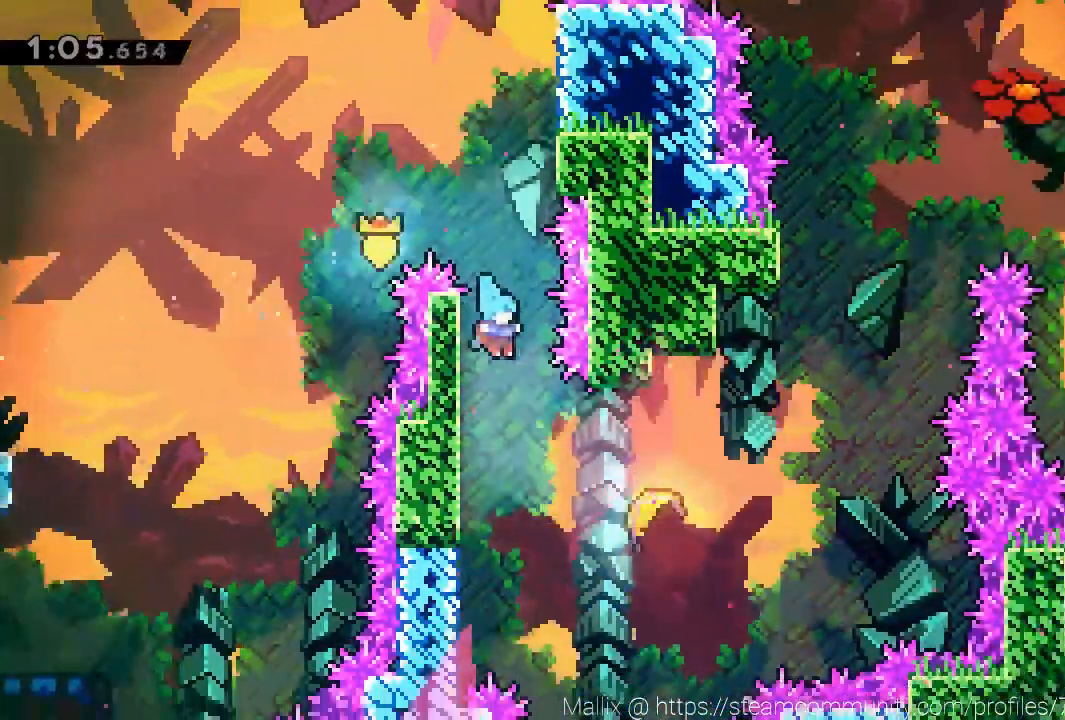
{"buttons": [], "left_stick": "right", "events": []}
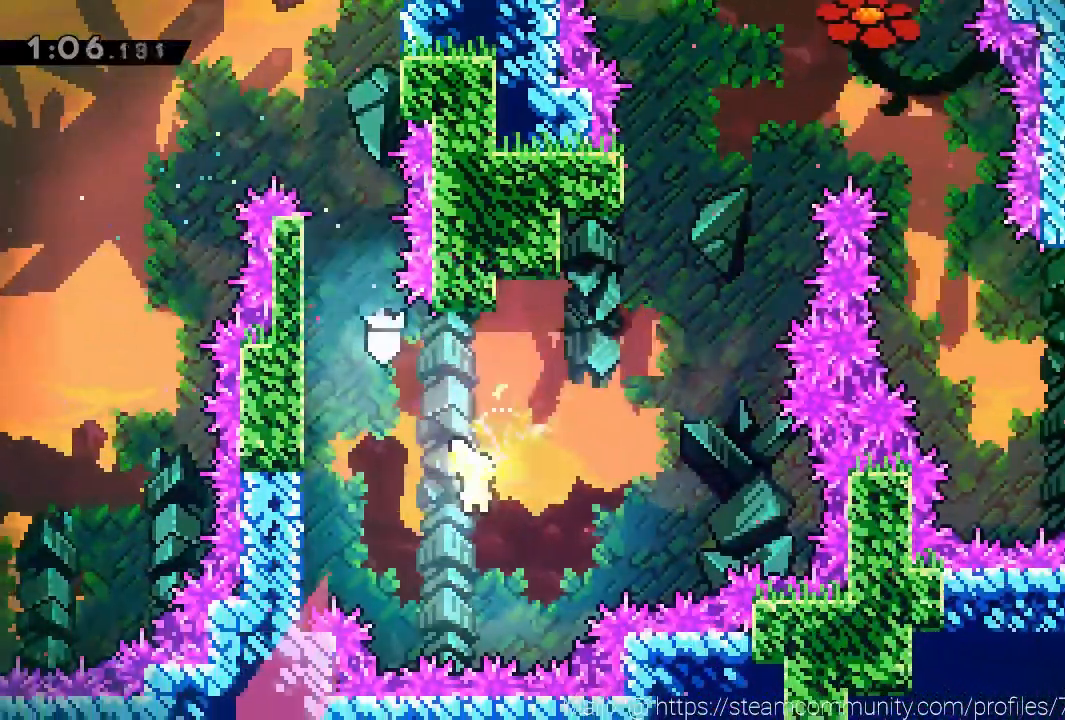
{"buttons": [], "left_stick": "up", "events": [[467, "left_stick", "up"]]}
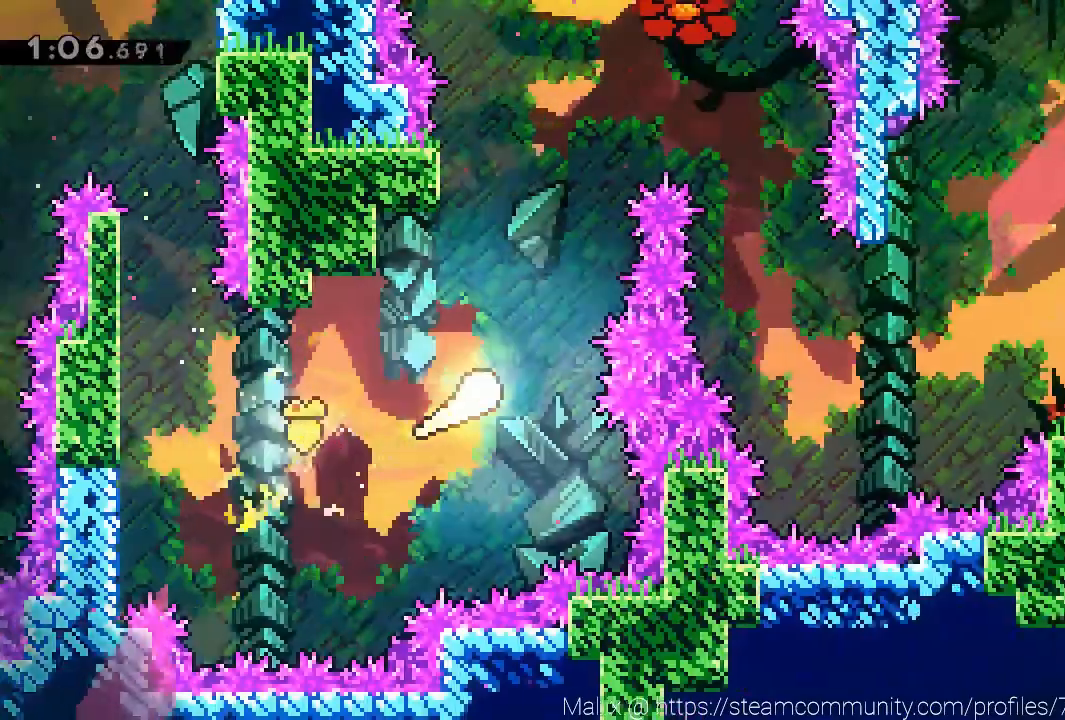
{"buttons": [], "left_stick": "down-right"}
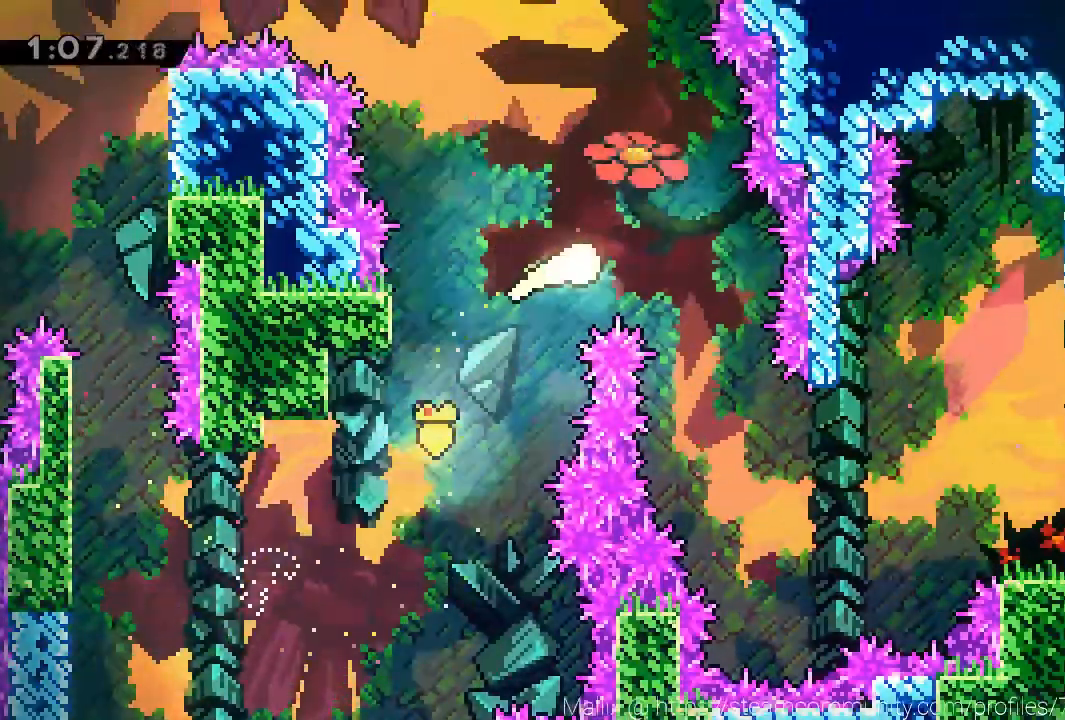
{"buttons": [], "left_stick": "right", "events": [[334, "left_stick", "right"]]}
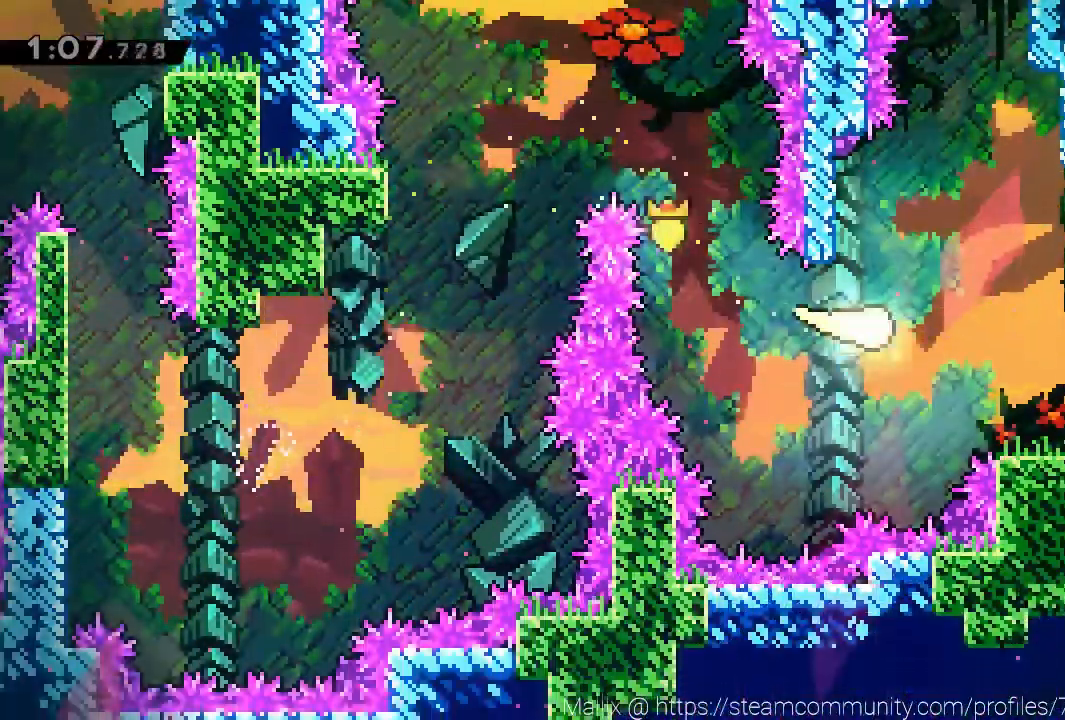
{"buttons": ["L3"], "left_stick": "down-right", "events": [[233, "left_stick", "down-right"], [333, "L3", "down"], [400, "X", "down"], [434, "A", "down"], [434, "X", "up"], [500, "A", "up"]]}
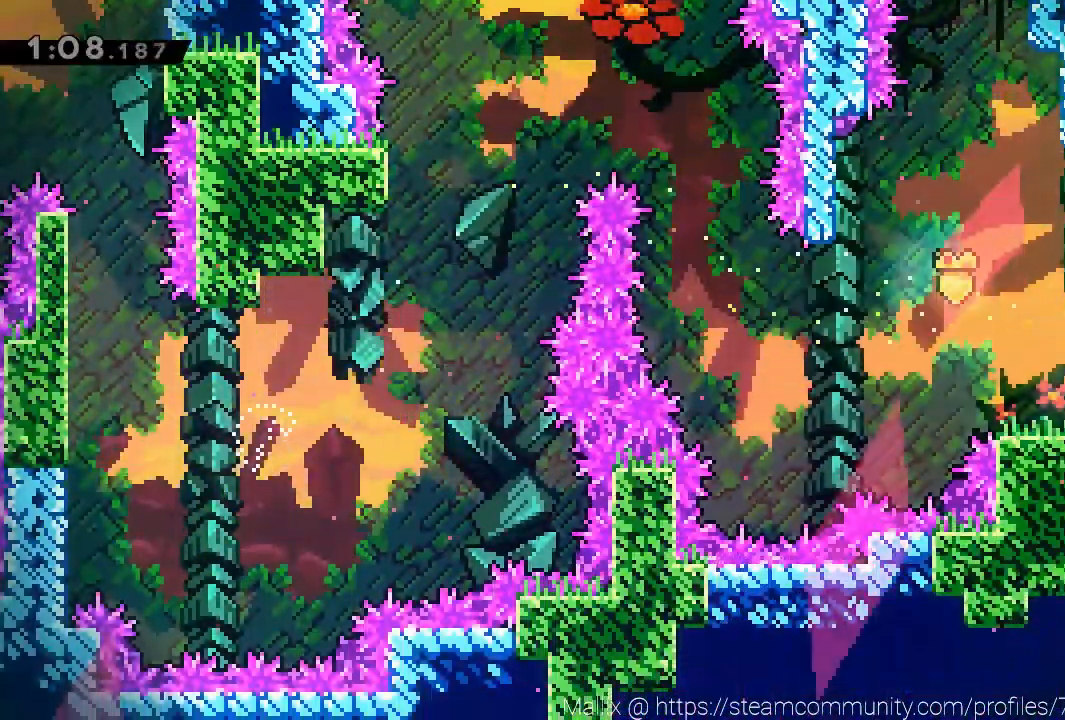
{"buttons": [], "left_stick": "center", "events": [[167, "L3", "up"], [301, "left_stick", "center"]]}
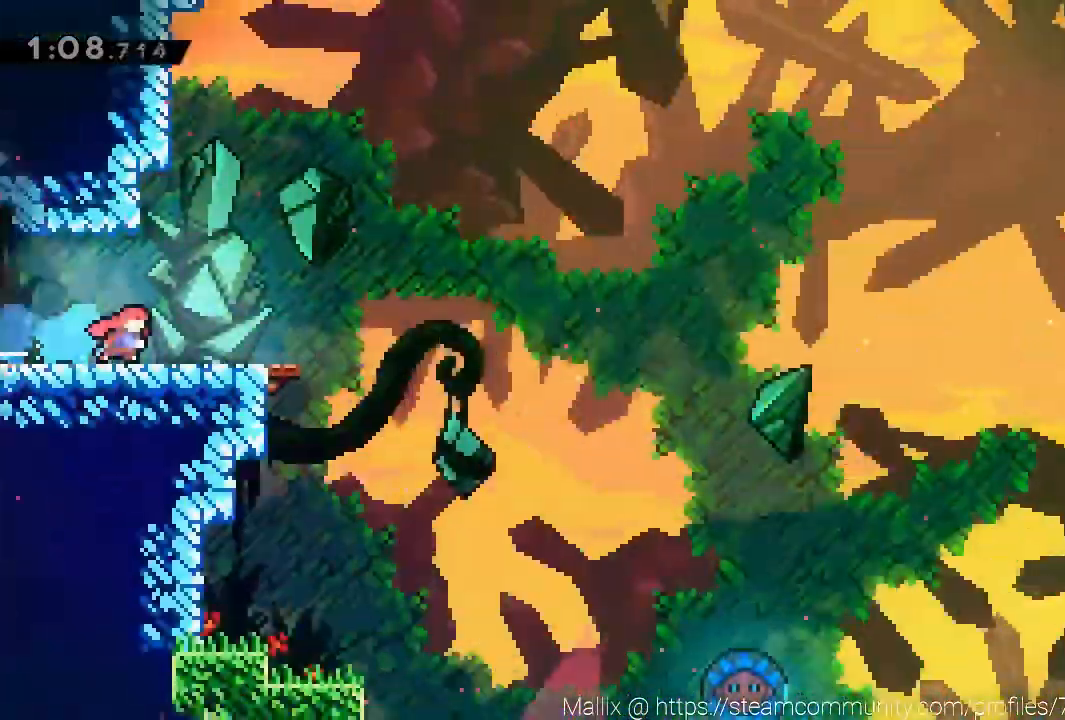
{"buttons": ["A"], "left_stick": "down-right", "events": [[100, "left_stick", "down-right"], [300, "X", "down"], [333, "X", "up"], [434, "A", "down"]]}
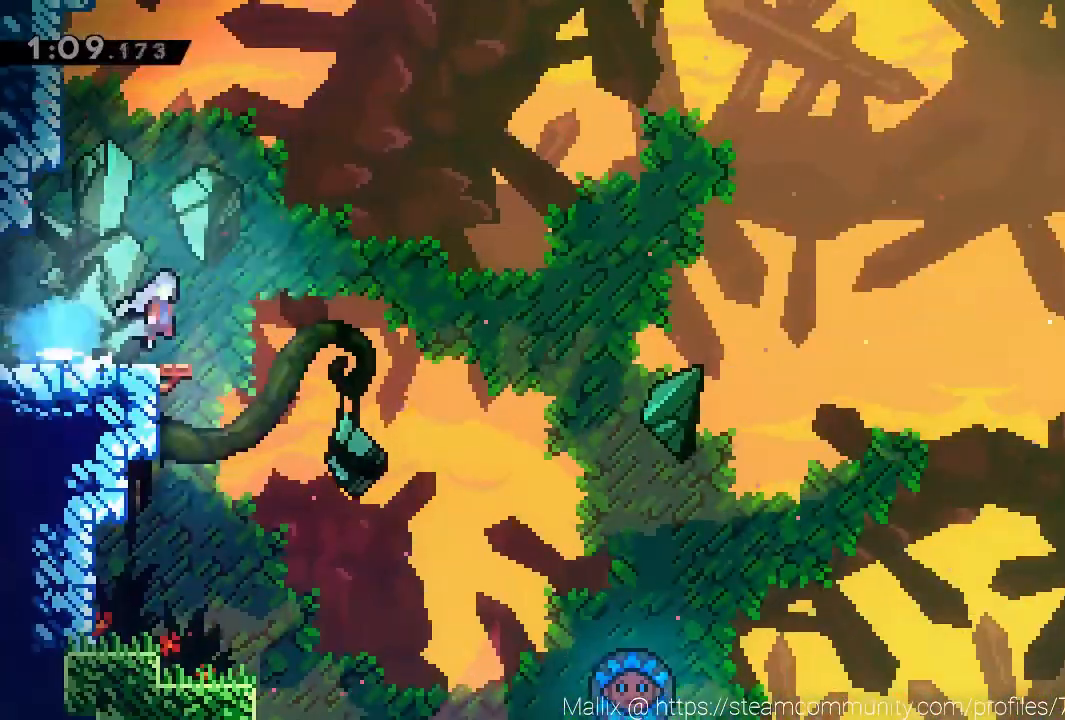
{"buttons": [], "left_stick": "center", "events": [[34, "A", "up"], [401, "left_stick", "center"]]}
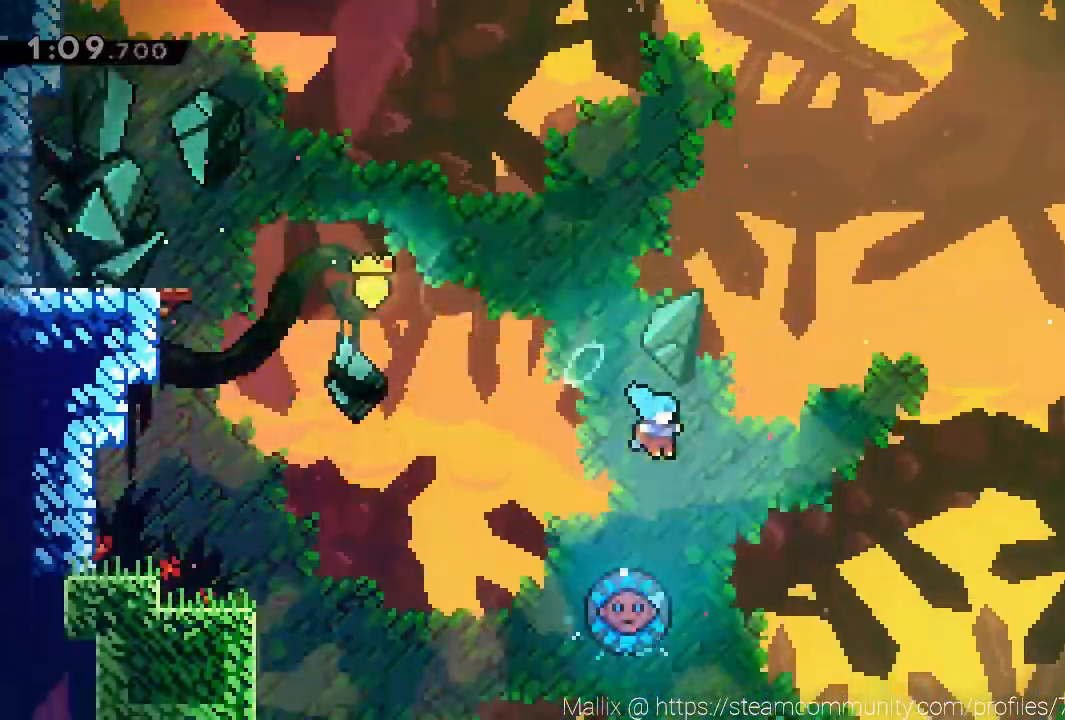
{"buttons": [], "left_stick": "up-right", "events": [[200, "left_stick", "left"], [367, "left_stick", "up"], [434, "left_stick", "up-right"]]}
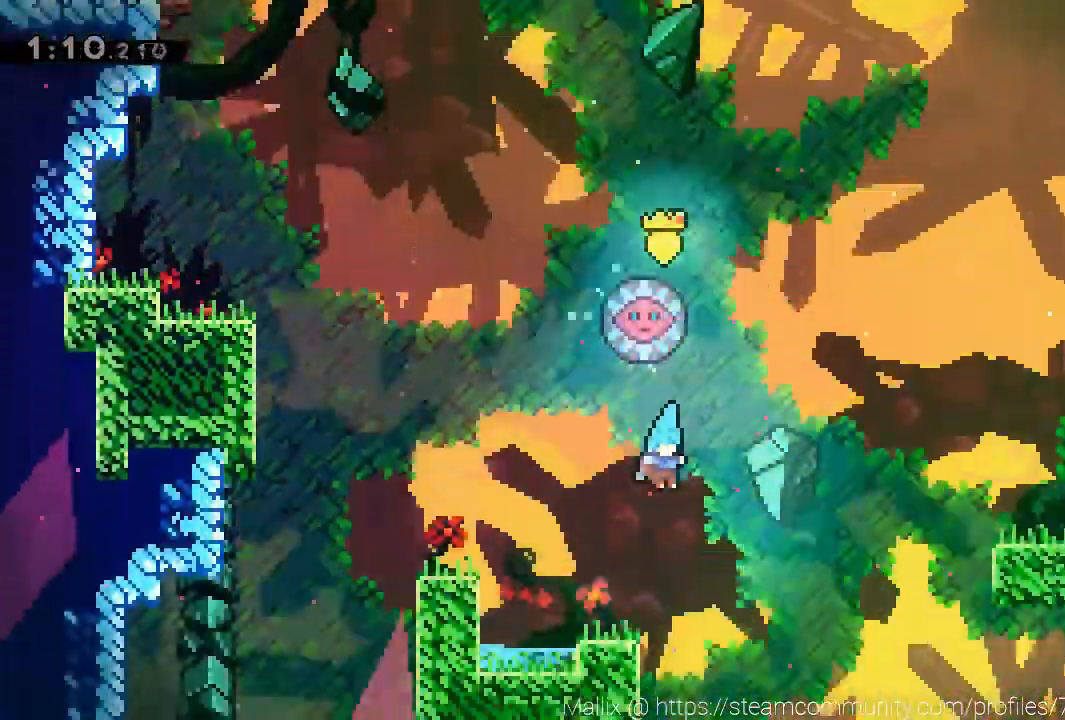
{"buttons": [], "left_stick": "center", "events": [[34, "left_stick", "up-left"], [334, "left_stick", "center"]]}
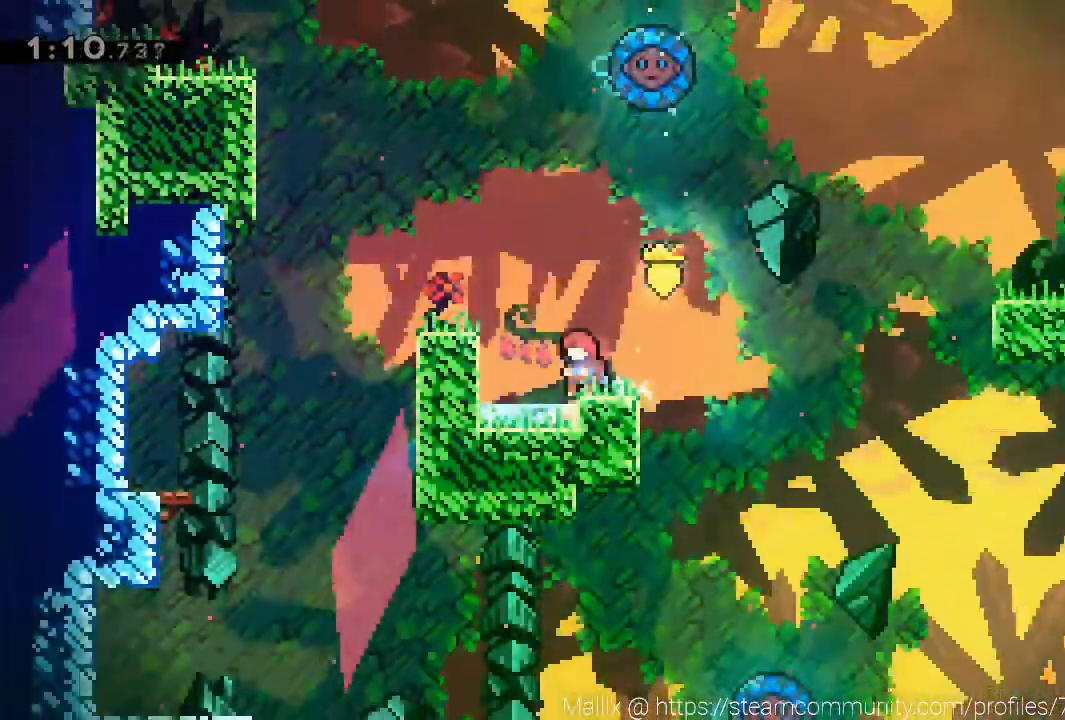
{"buttons": ["A"], "left_stick": "up-right", "events": [[67, "left_stick", "right"], [267, "A", "down"], [267, "left_stick", "up-right"]]}
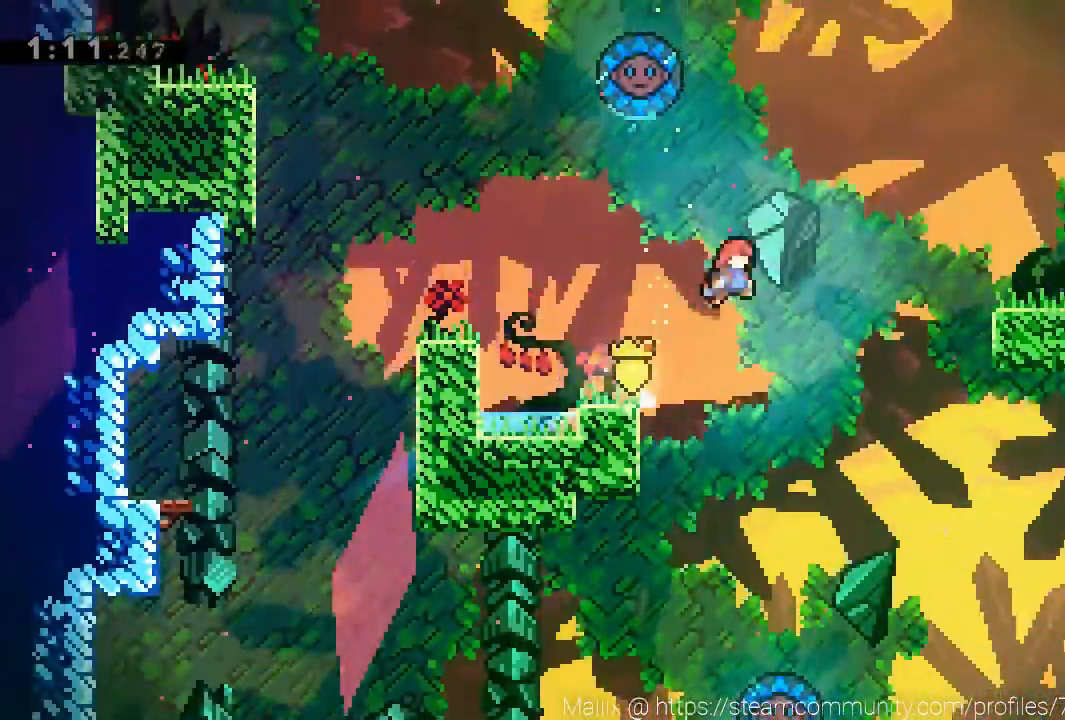
{"buttons": ["A", "X"], "left_stick": "right", "events": [[234, "X", "down"], [467, "left_stick", "right"]]}
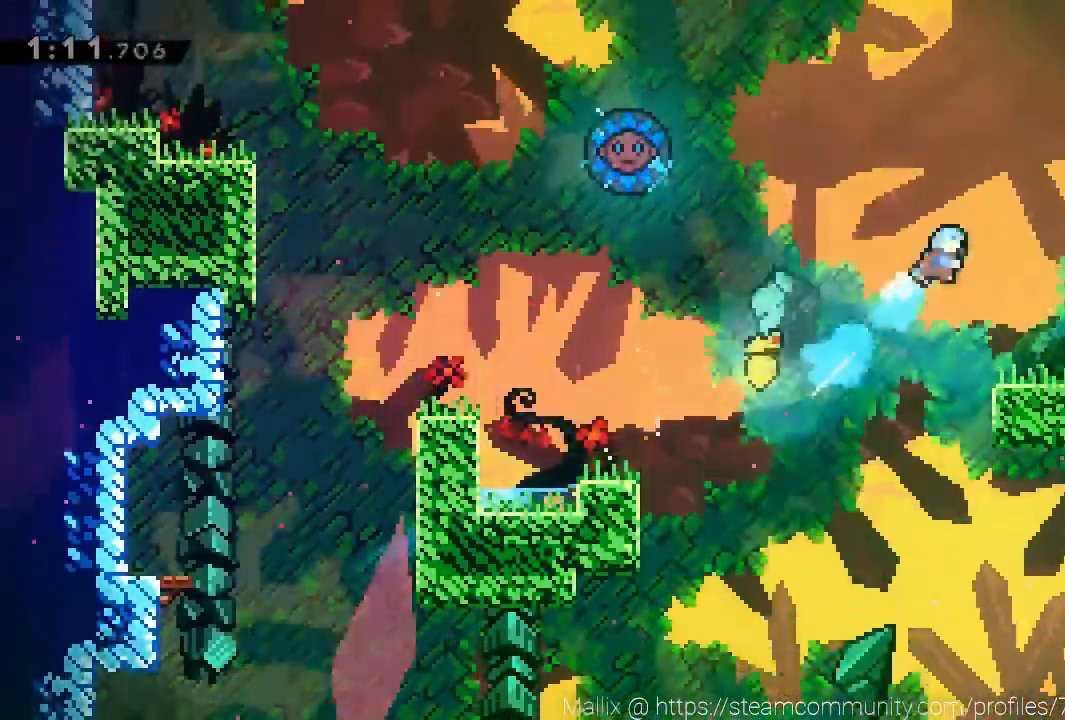
{"buttons": ["A", "R2"], "left_stick": "right", "events": [[100, "A", "up"], [100, "X", "up"], [233, "R2", "down"], [333, "A", "down"]]}
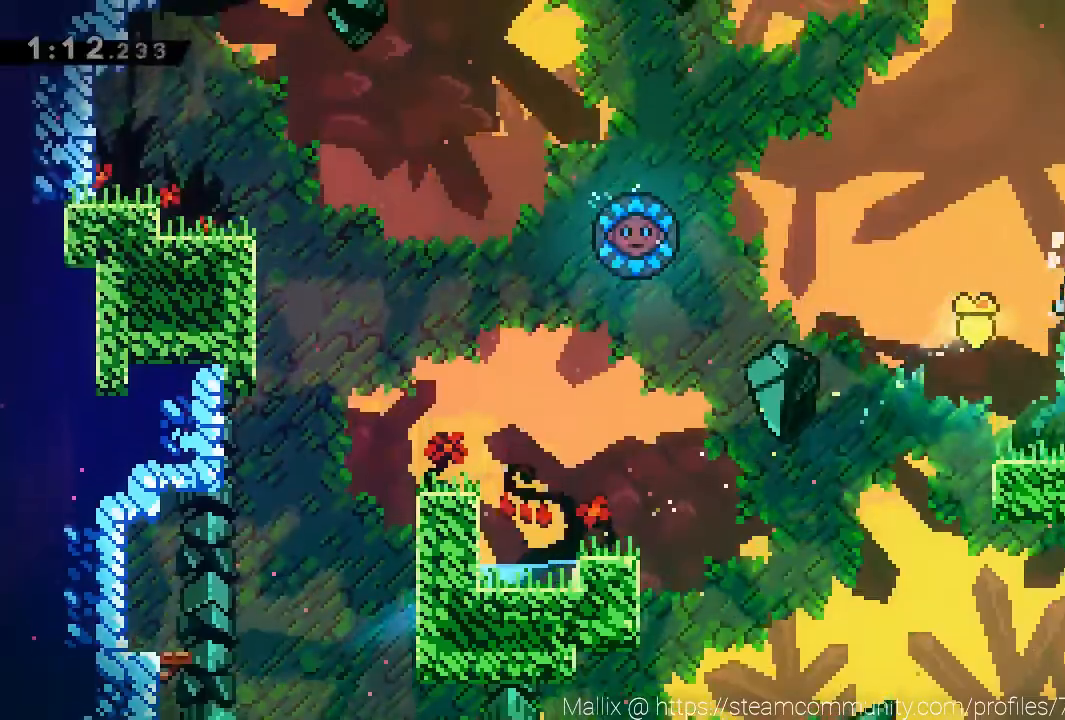
{"buttons": ["R2"], "left_stick": "right", "events": [[100, "A", "up"], [134, "left_stick", "center"], [234, "A", "down"], [434, "left_stick", "right"], [501, "A", "up"]]}
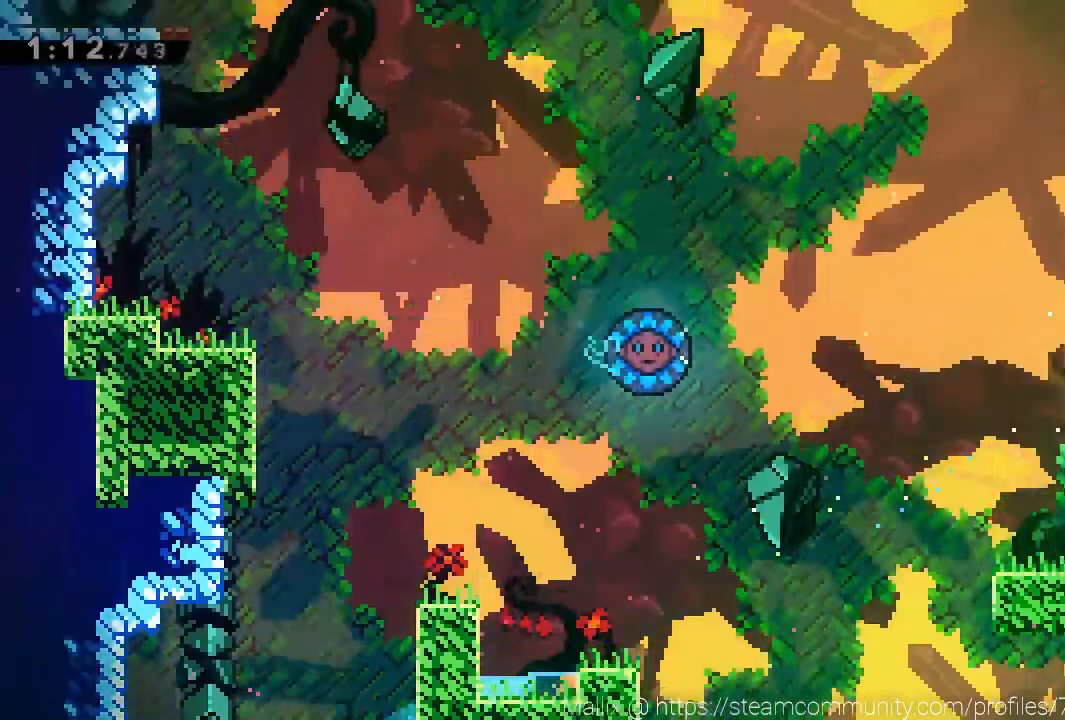
{"buttons": ["A", "X"], "left_stick": "up", "events": [[33, "R2", "up"], [33, "left_stick", "center"], [233, "A", "down"], [233, "left_stick", "up"], [467, "X", "down"]]}
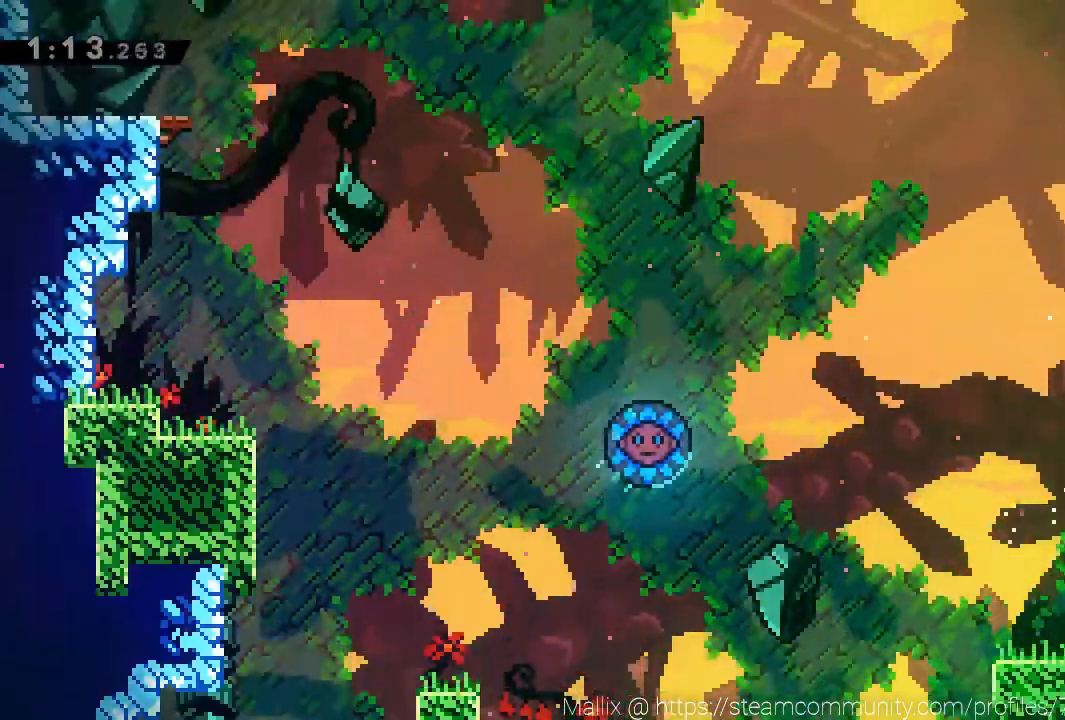
{"buttons": [], "left_stick": "right", "events": [[34, "X", "up"], [67, "A", "up"], [134, "A", "down"], [134, "left_stick", "center"], [267, "left_stick", "right"], [334, "A", "up"]]}
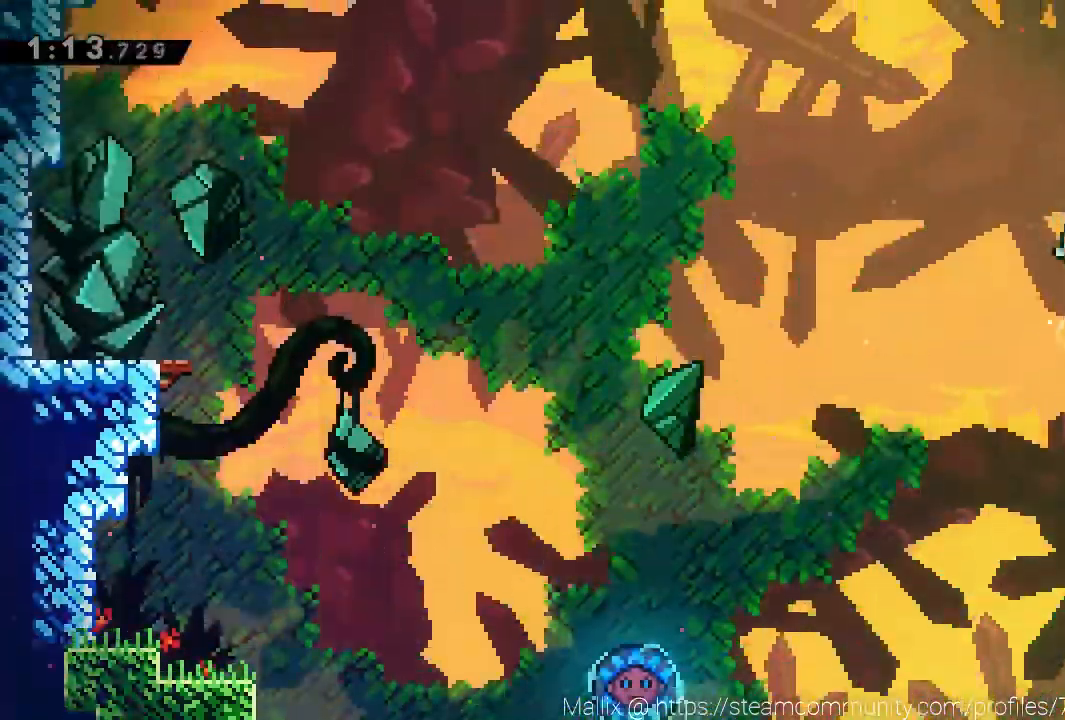
{"buttons": [], "left_stick": "down-right", "events": [[200, "left_stick", "down-right"], [300, "X", "down"], [333, "A", "down"], [333, "X", "up"], [400, "A", "up"]]}
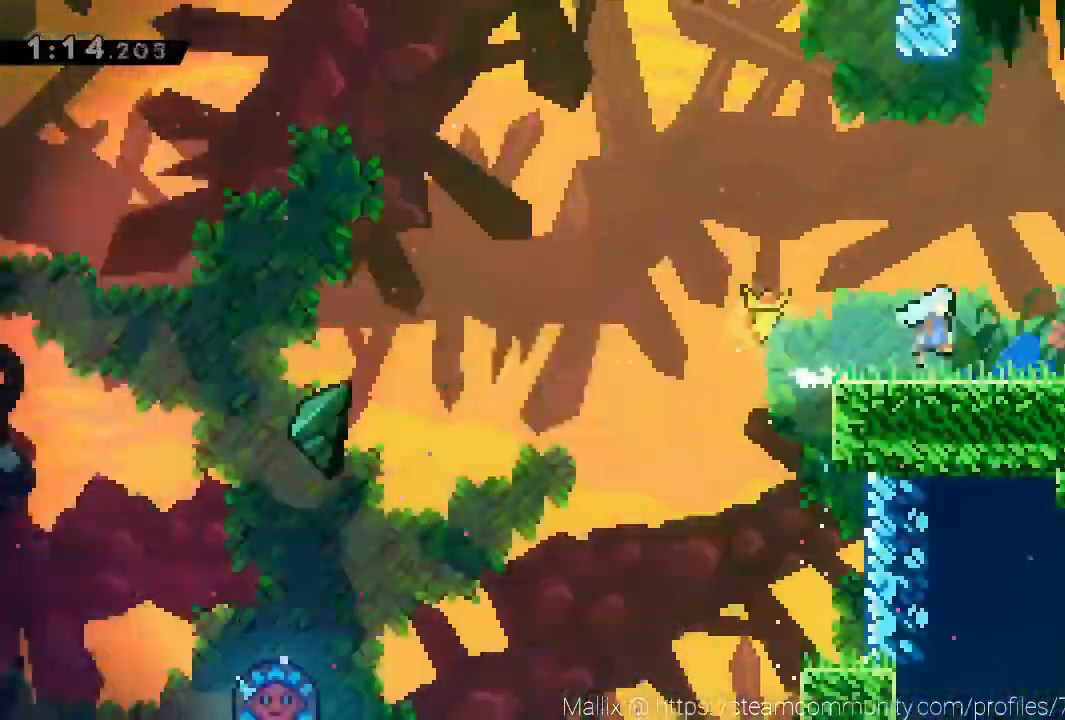
{"buttons": [], "left_stick": "right", "events": [[34, "left_stick", "center"], [301, "left_stick", "right"]]}